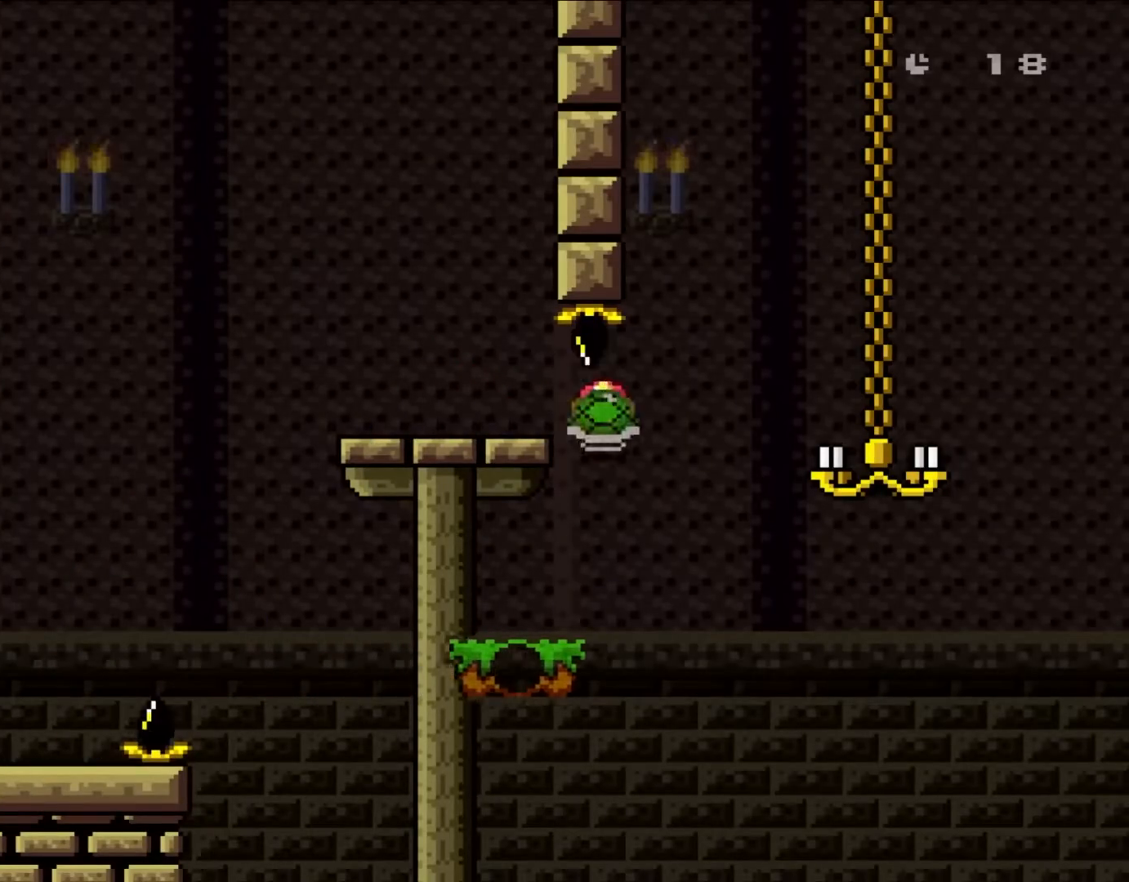
Gameplay with a controller (Nintendo layout); each line is a JSON object with the inputs held at the frame after it. "events" lists button and stick changes between this image and that frame as [ms after this image, input, new state], when the widget could be followed in between. Not read: L1 L3 R3.
{"buttons": ["Y", "DPAD_RIGHT"], "events": [[67, "DPAD_RIGHT", "up"], [83, "DPAD_LEFT", "down"], [333, "DPAD_LEFT", "up"], [417, "DPAD_RIGHT", "down"]]}
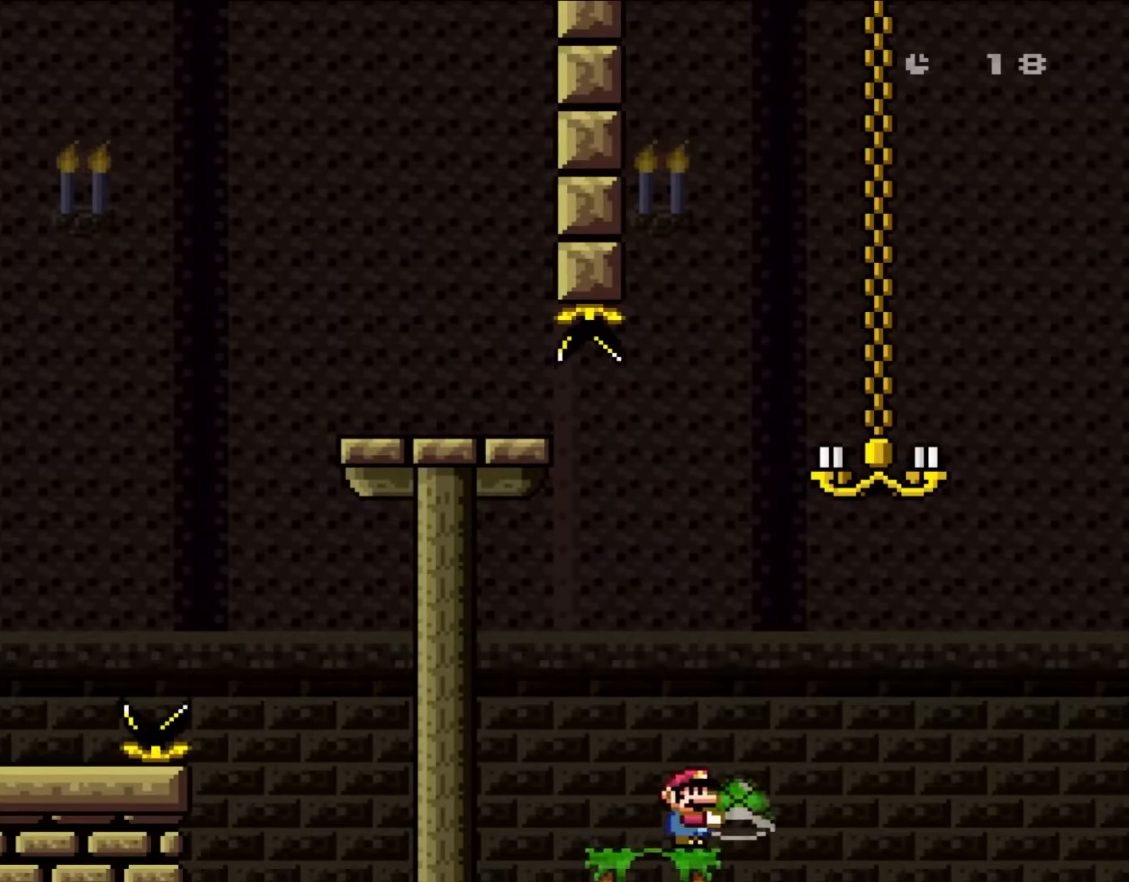
{"buttons": ["B", "Y", "DPAD_RIGHT"], "events": [[150, "B", "down"]]}
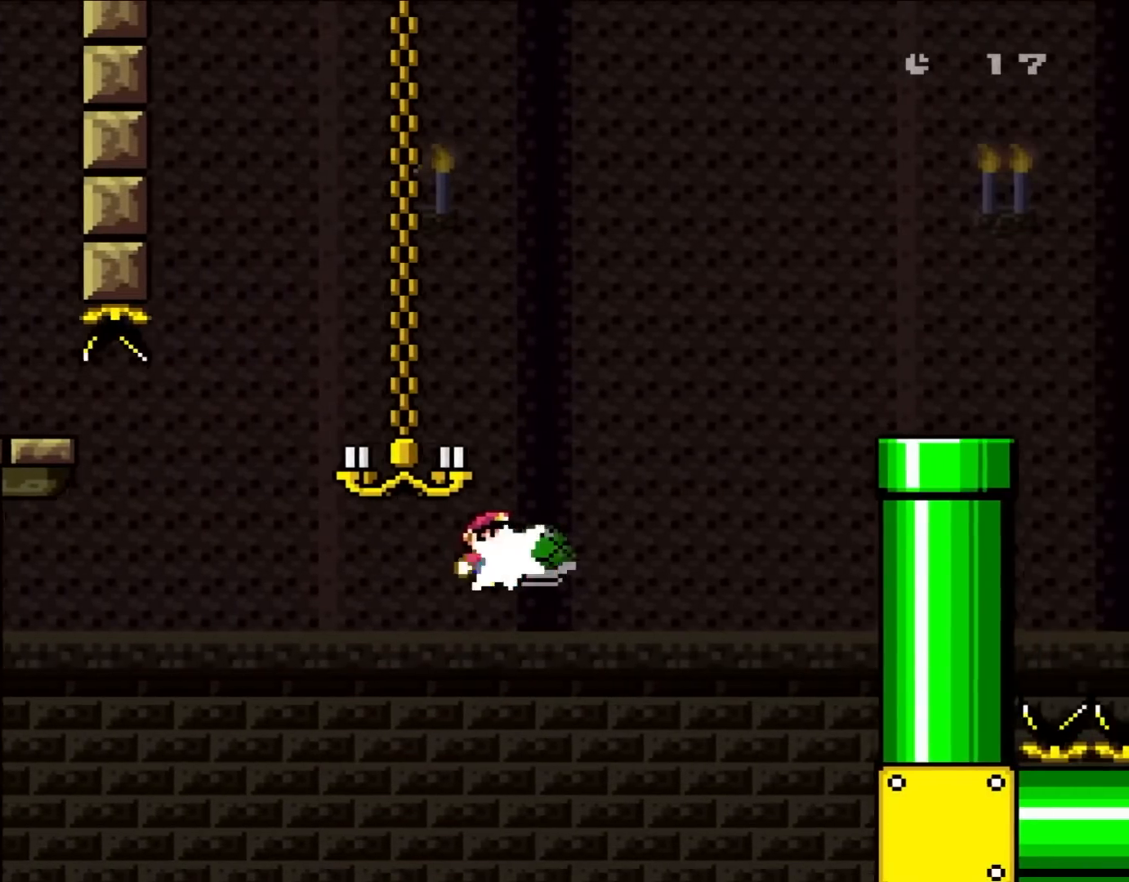
{"buttons": ["B", "Y", "DPAD_RIGHT"], "events": [[100, "Y", "up"], [150, "Y", "down"]]}
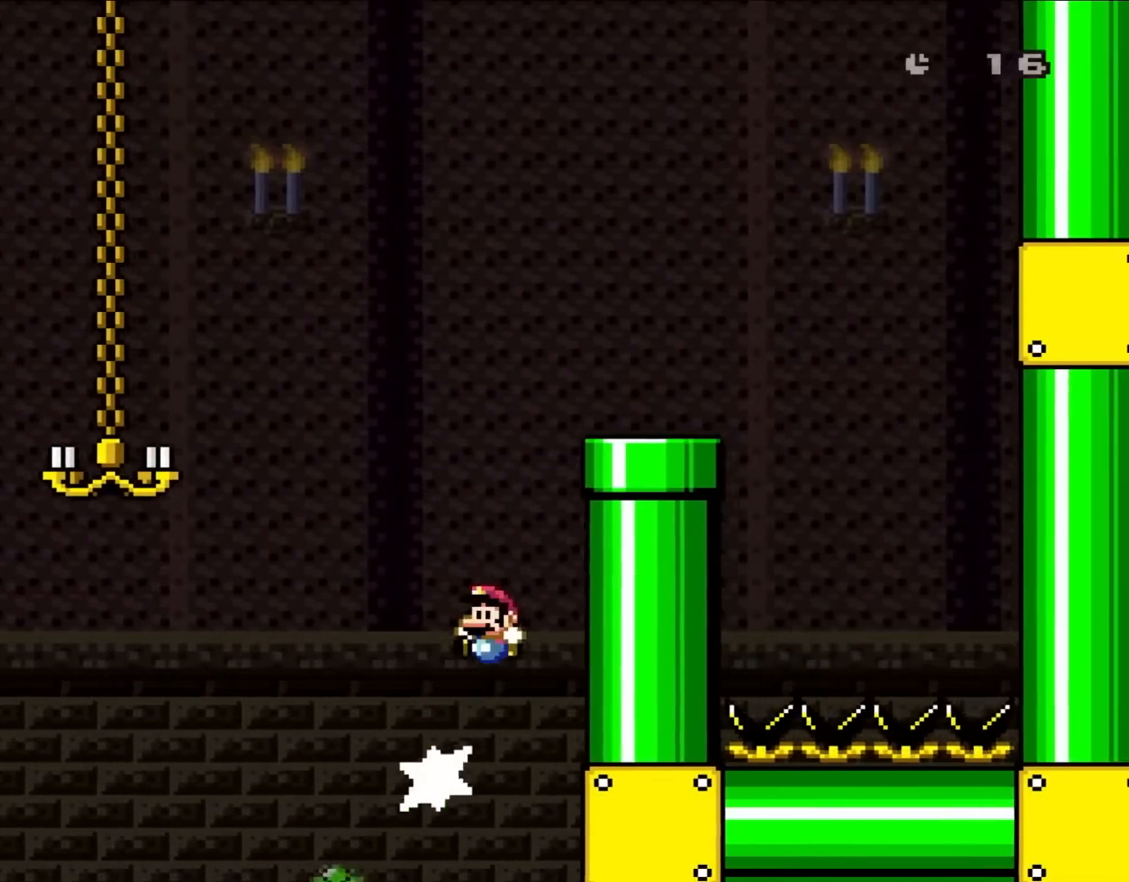
{"buttons": ["B", "Y", "DPAD_RIGHT"], "events": [[100, "DPAD_LEFT", "down"], [100, "DPAD_RIGHT", "up"], [200, "DPAD_LEFT", "up"], [200, "DPAD_RIGHT", "down"]]}
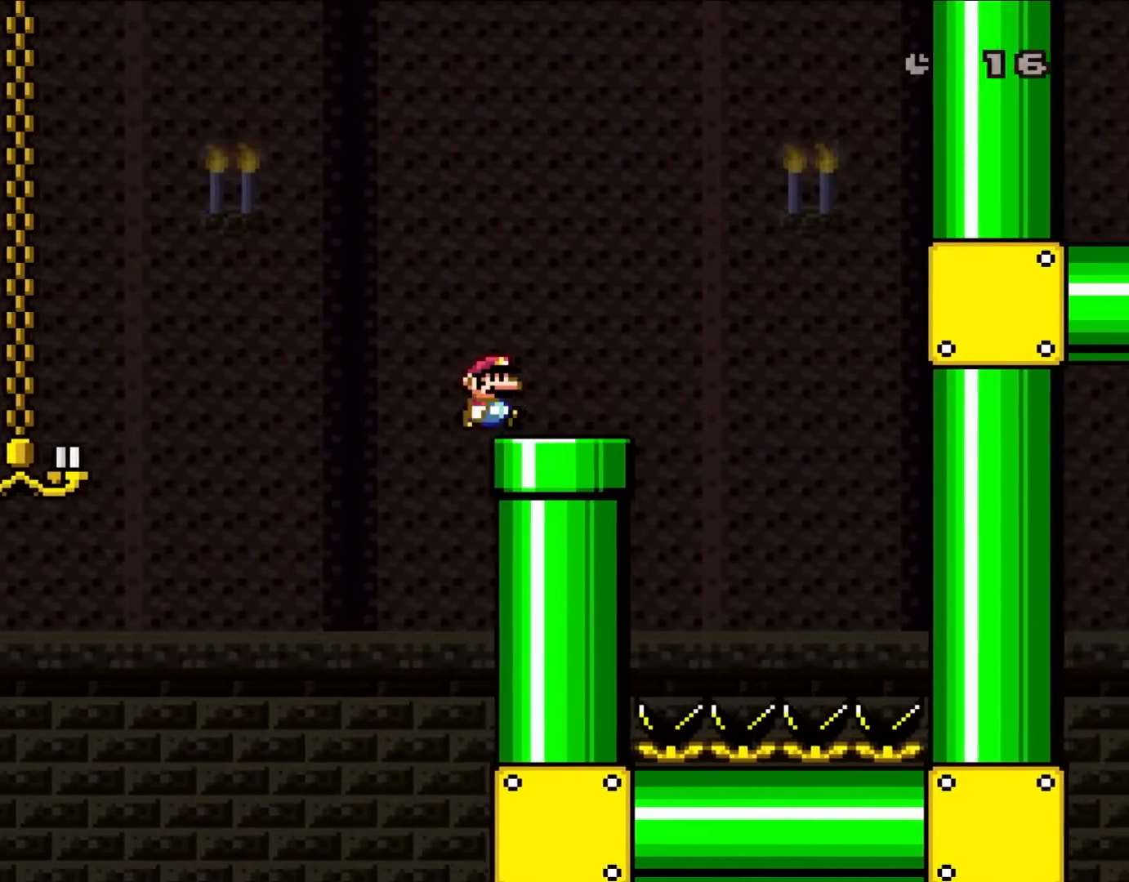
{"buttons": ["Y", "DPAD_UP", "DPAD_LEFT"]}
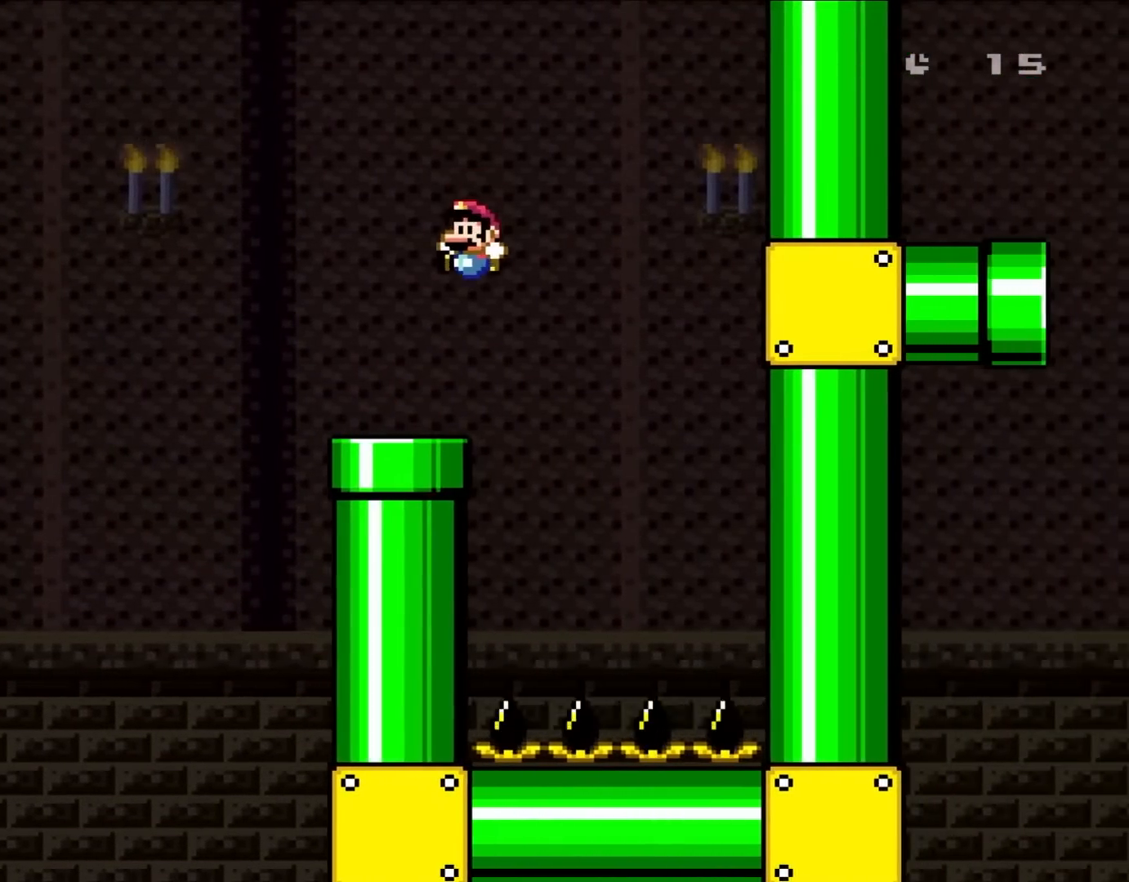
{"buttons": ["Y"]}
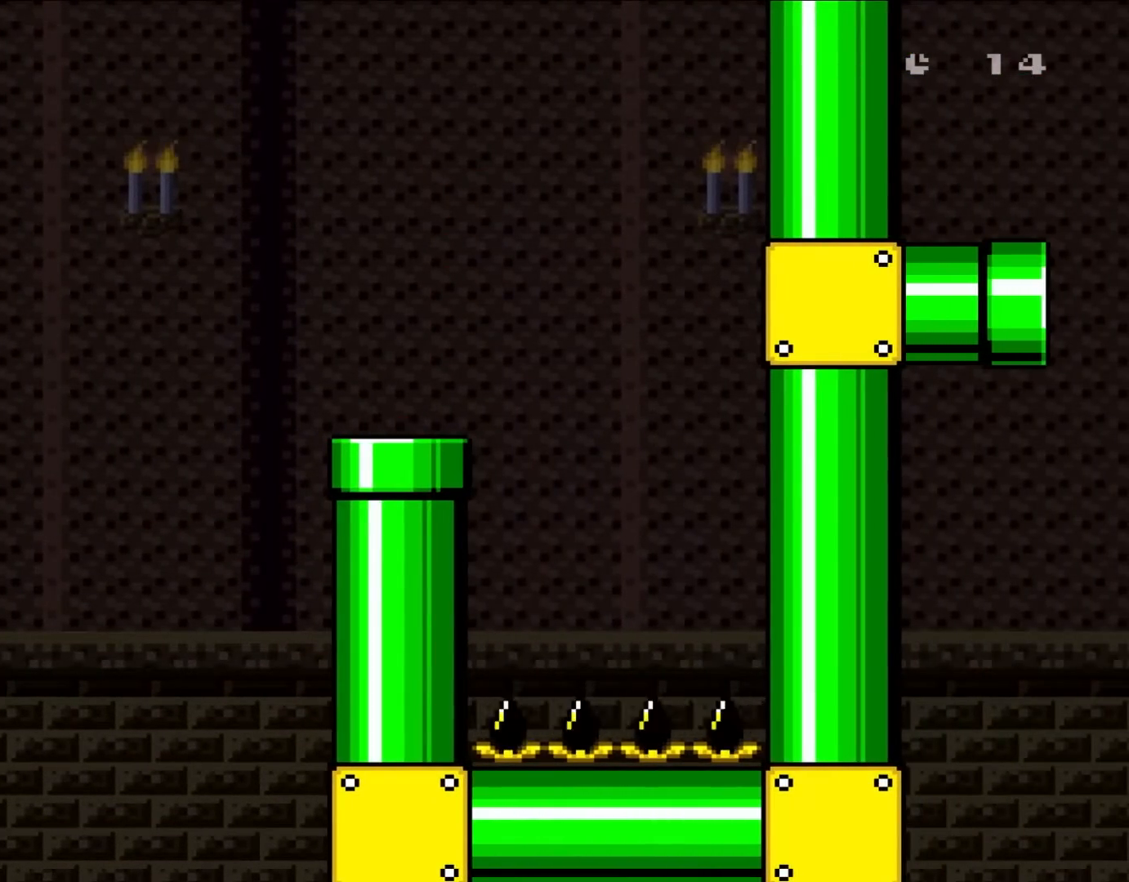
{"buttons": ["B", "Y", "DPAD_RIGHT"], "events": [[67, "B", "down"], [117, "DPAD_RIGHT", "down"]]}
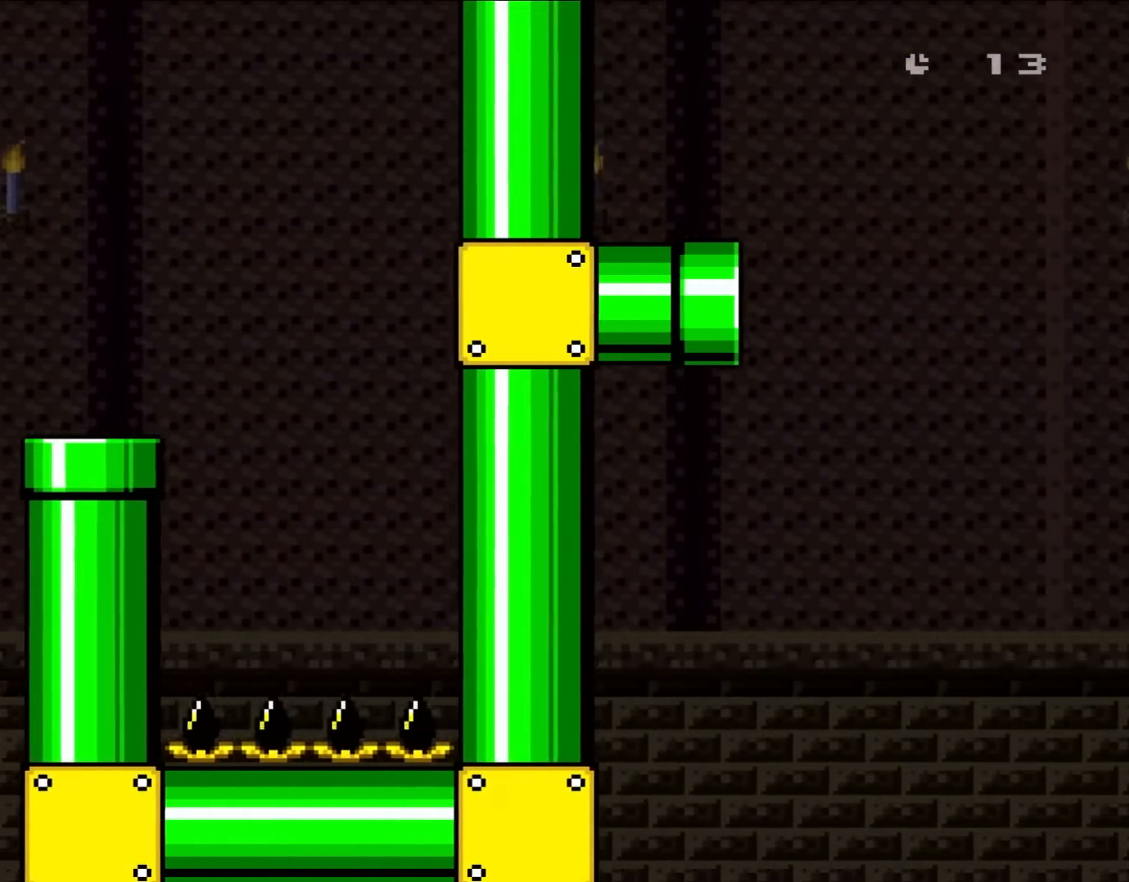
{"buttons": ["B", "Y", "DPAD_RIGHT"], "events": []}
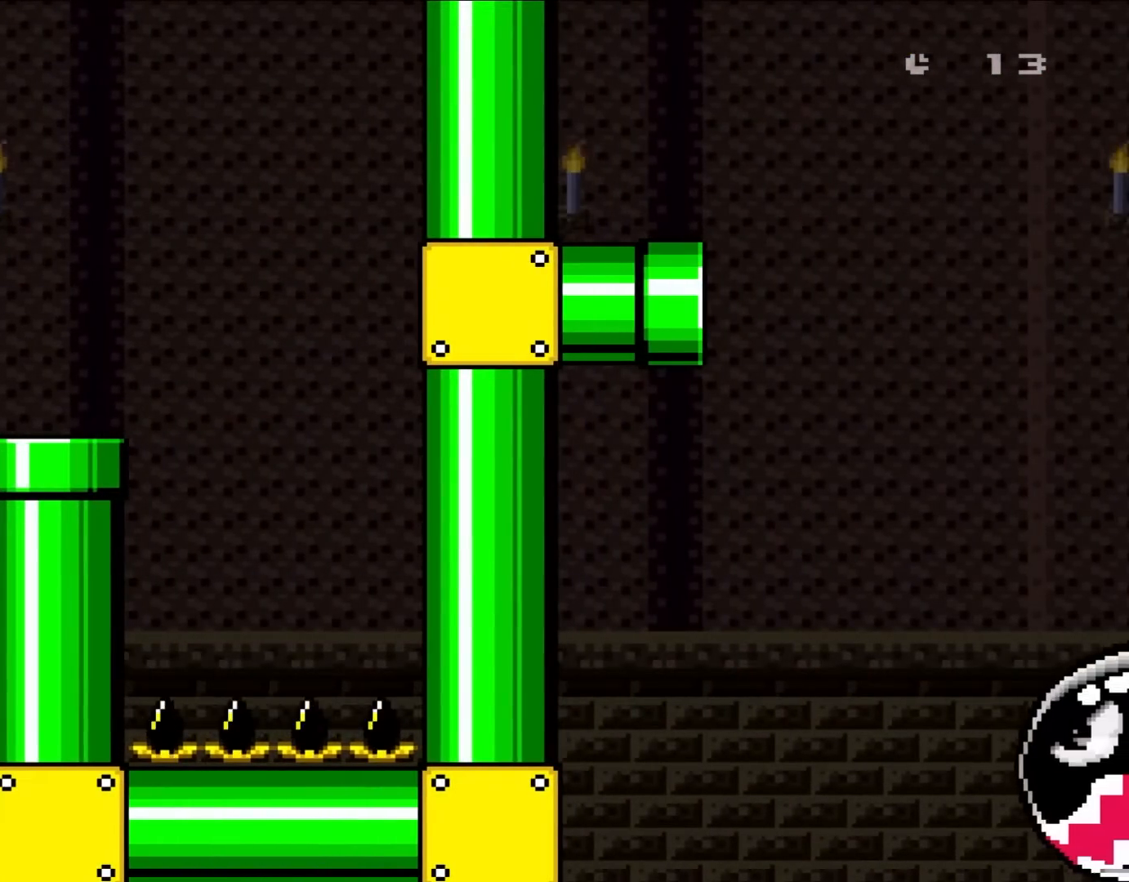
{"buttons": ["B", "Y", "DPAD_RIGHT"], "events": []}
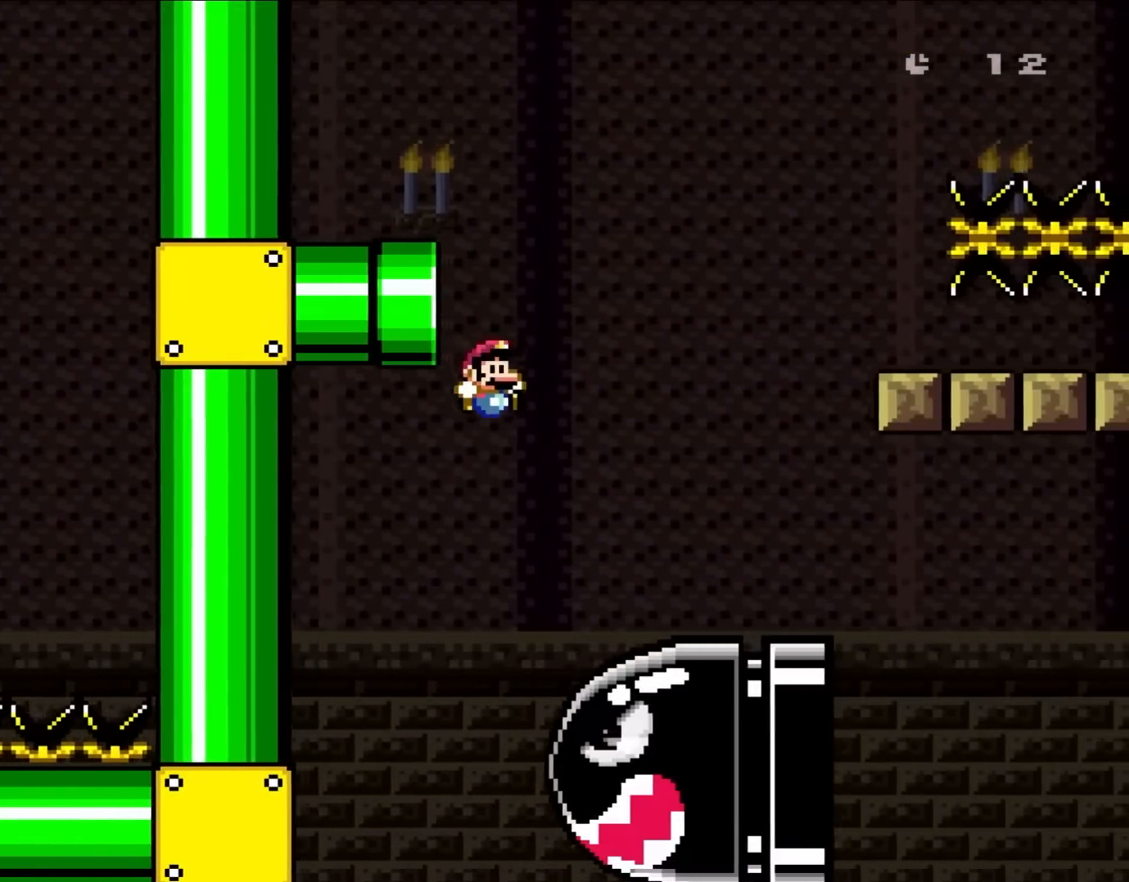
{"buttons": ["B", "Y", "DPAD_RIGHT"], "events": []}
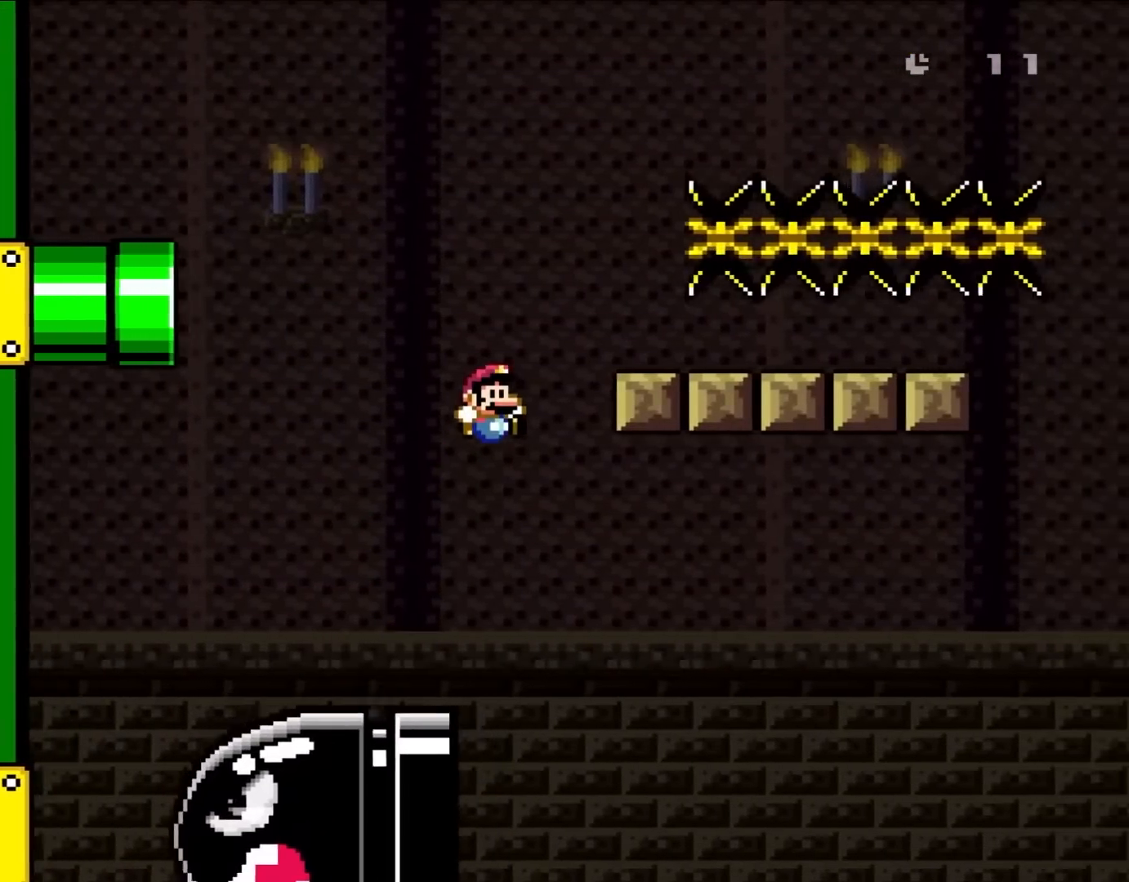
{"buttons": ["Y", "DPAD_RIGHT"], "events": [[267, "B", "up"]]}
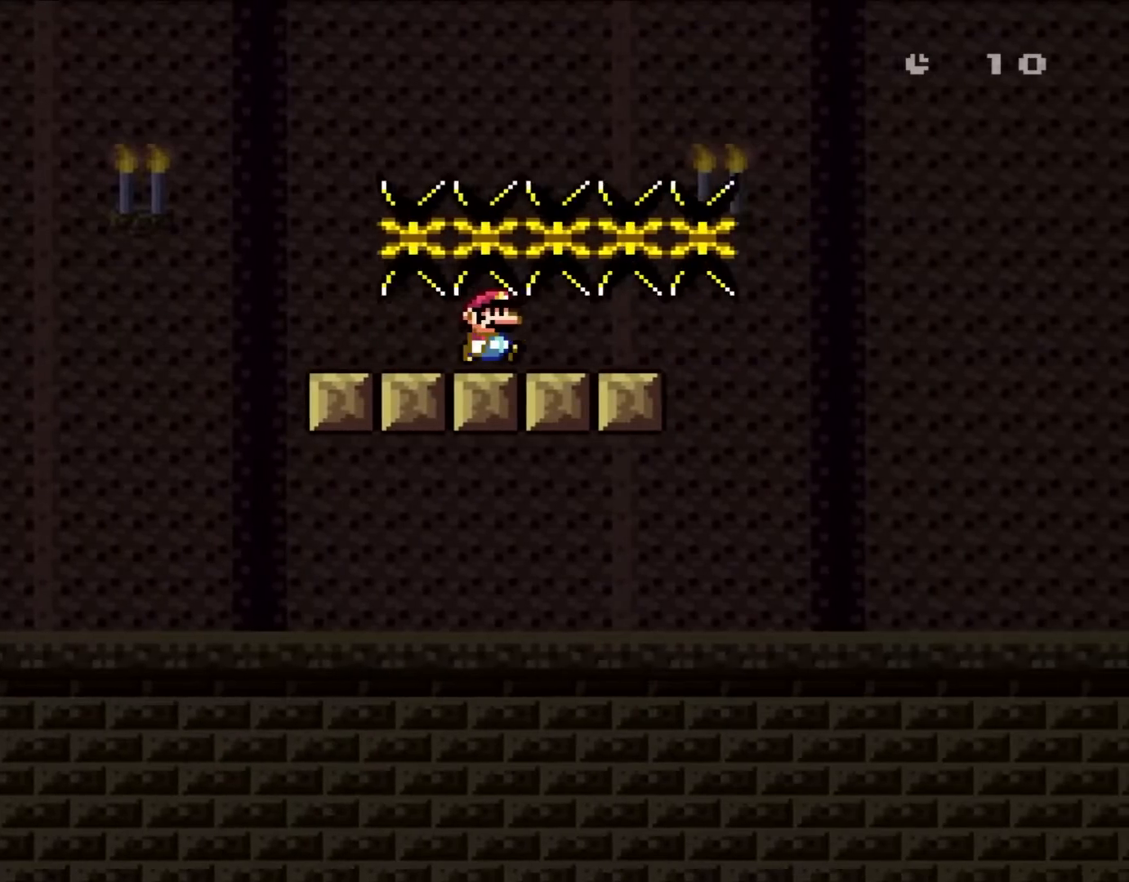
{"buttons": ["B", "Y", "DPAD_RIGHT"], "events": [[433, "B", "down"]]}
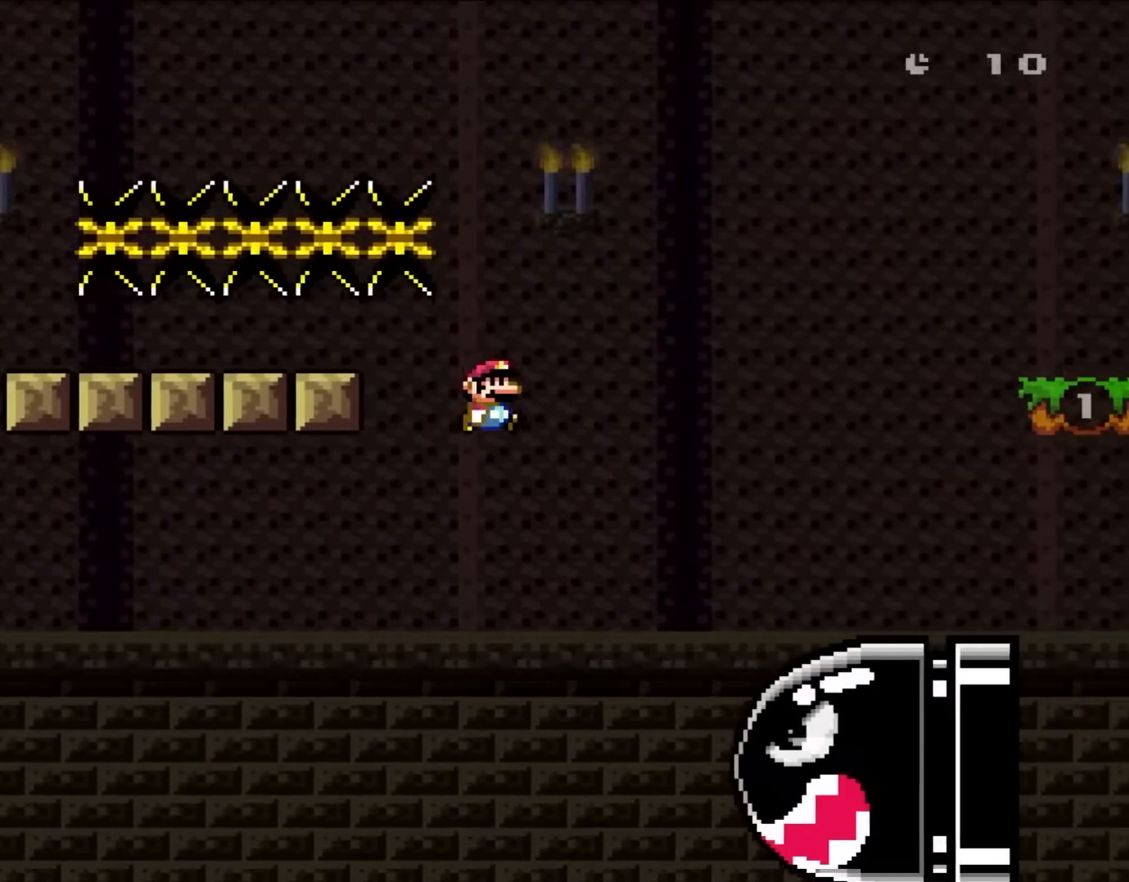
{"buttons": ["B", "Y", "DPAD_RIGHT"], "events": []}
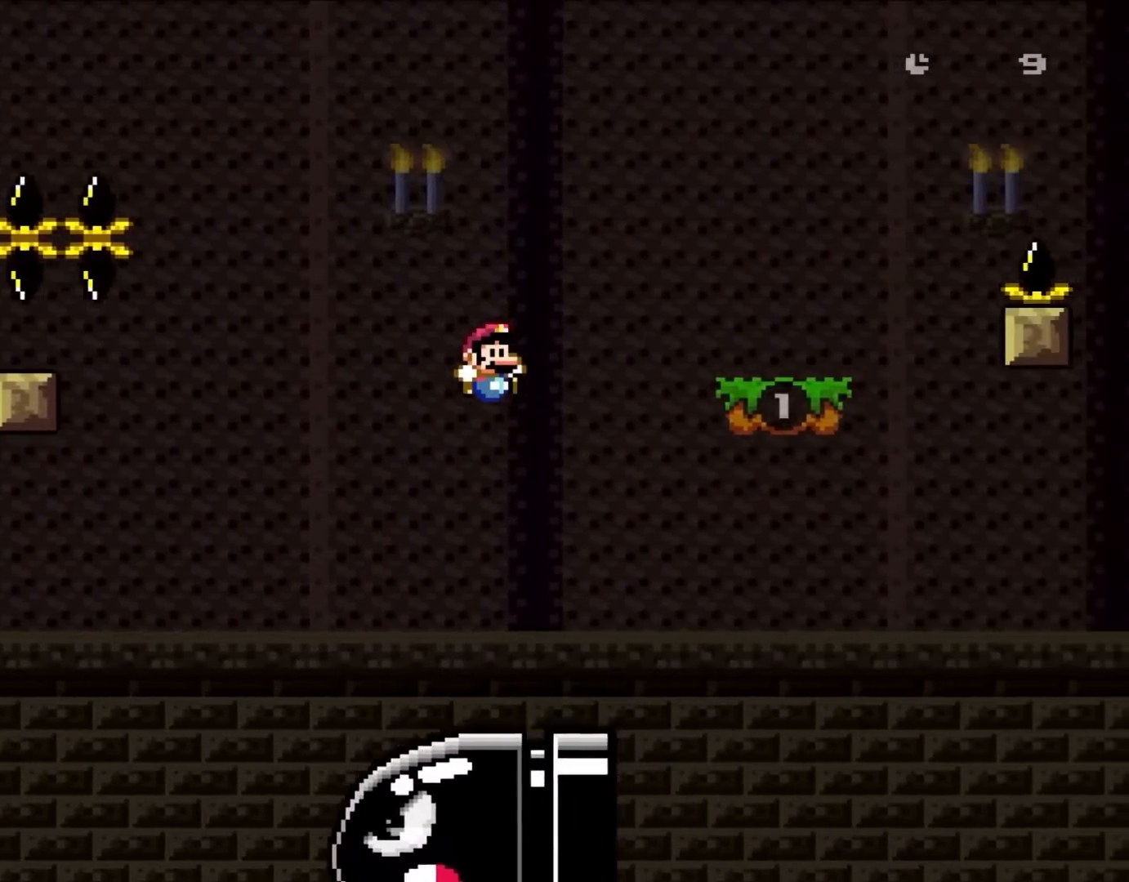
{"buttons": ["Y", "DPAD_RIGHT"], "events": [[433, "B", "up"]]}
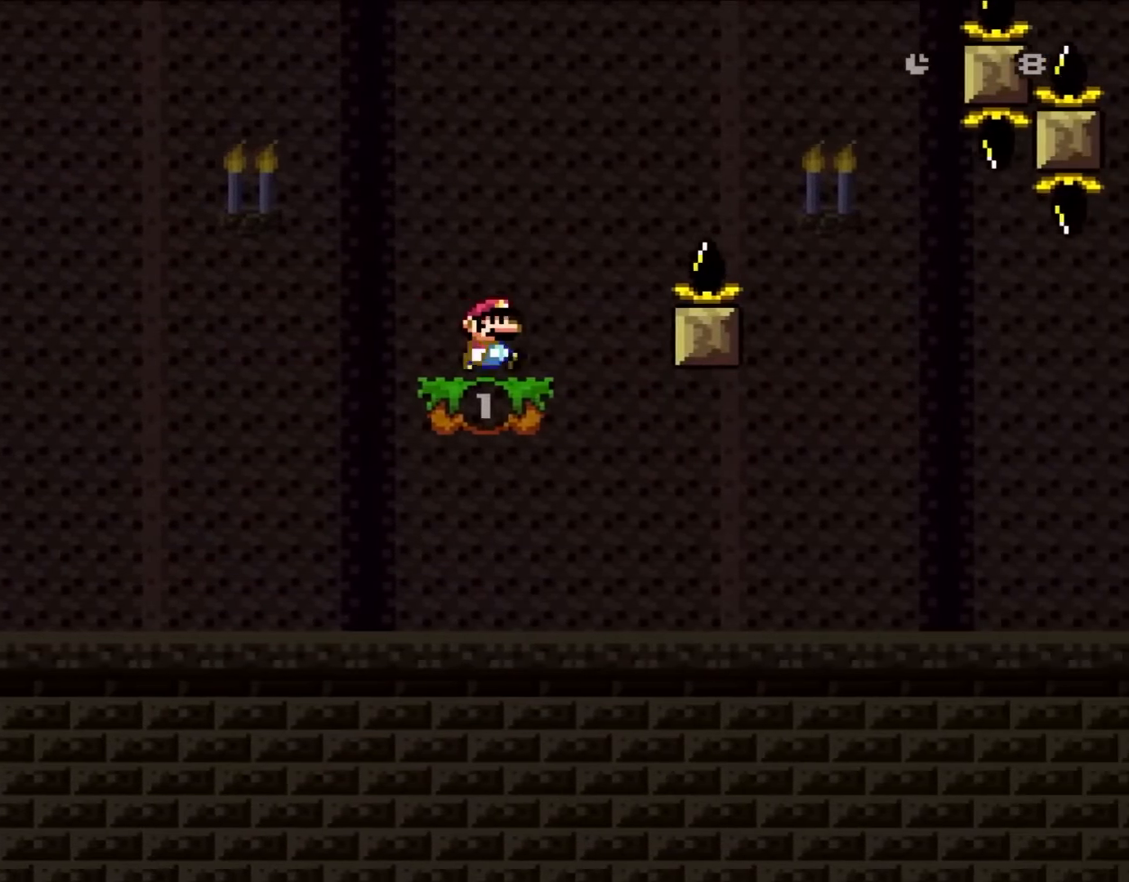
{"buttons": ["B", "Y", "DPAD_RIGHT"]}
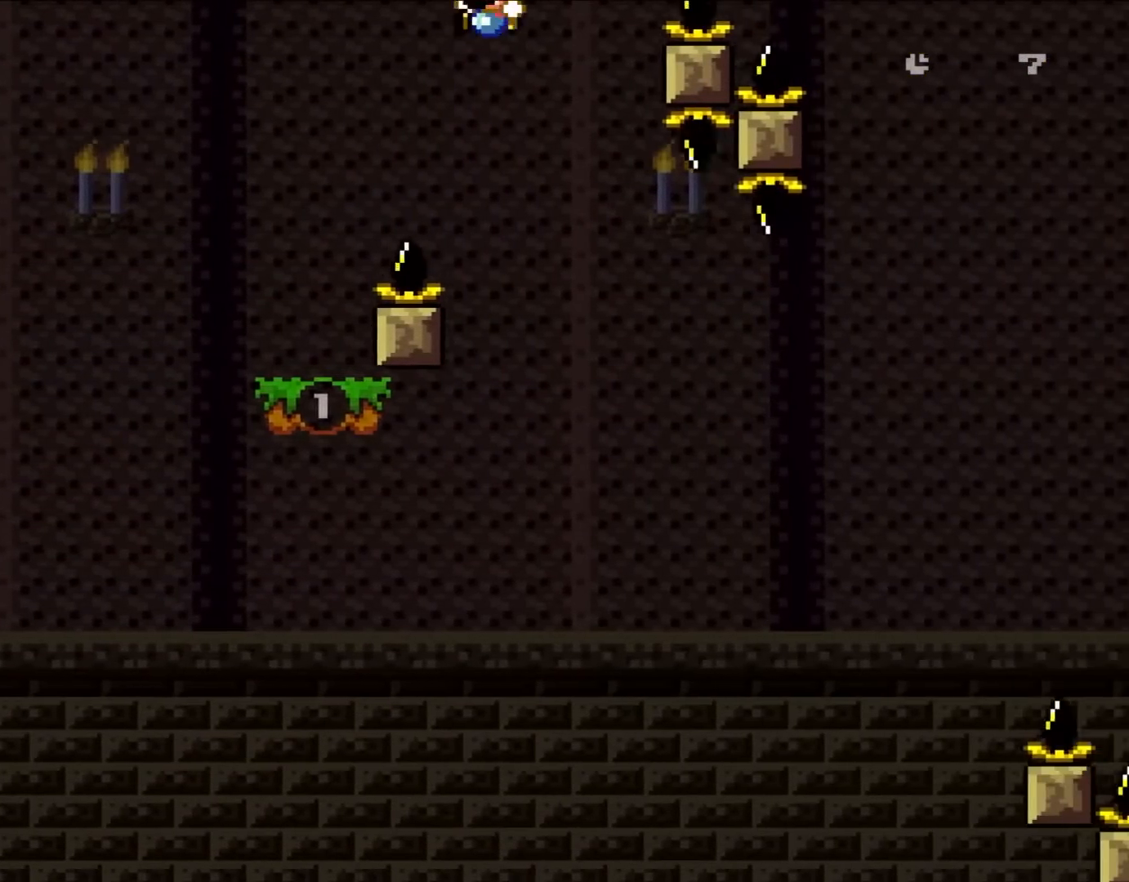
{"buttons": ["Y", "DPAD_LEFT"], "events": [[50, "R1", "down"], [67, "DPAD_LEFT", "down"], [67, "DPAD_RIGHT", "up"], [117, "R1", "up"], [233, "DPAD_LEFT", "up"], [233, "DPAD_RIGHT", "down"], [383, "B", "up"], [383, "DPAD_LEFT", "down"], [383, "DPAD_RIGHT", "up"]]}
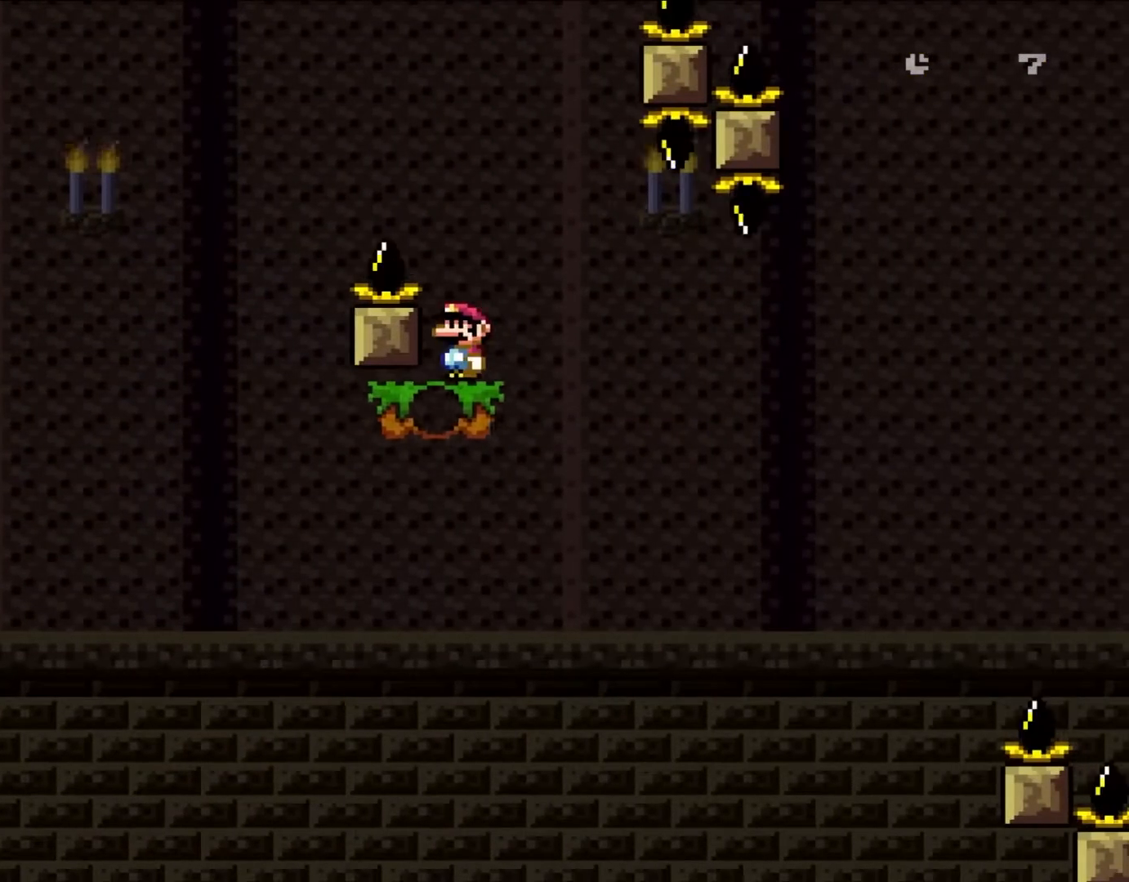
{"buttons": ["Y", "DPAD_RIGHT"], "events": [[50, "DPAD_LEFT", "up"], [267, "DPAD_RIGHT", "down"]]}
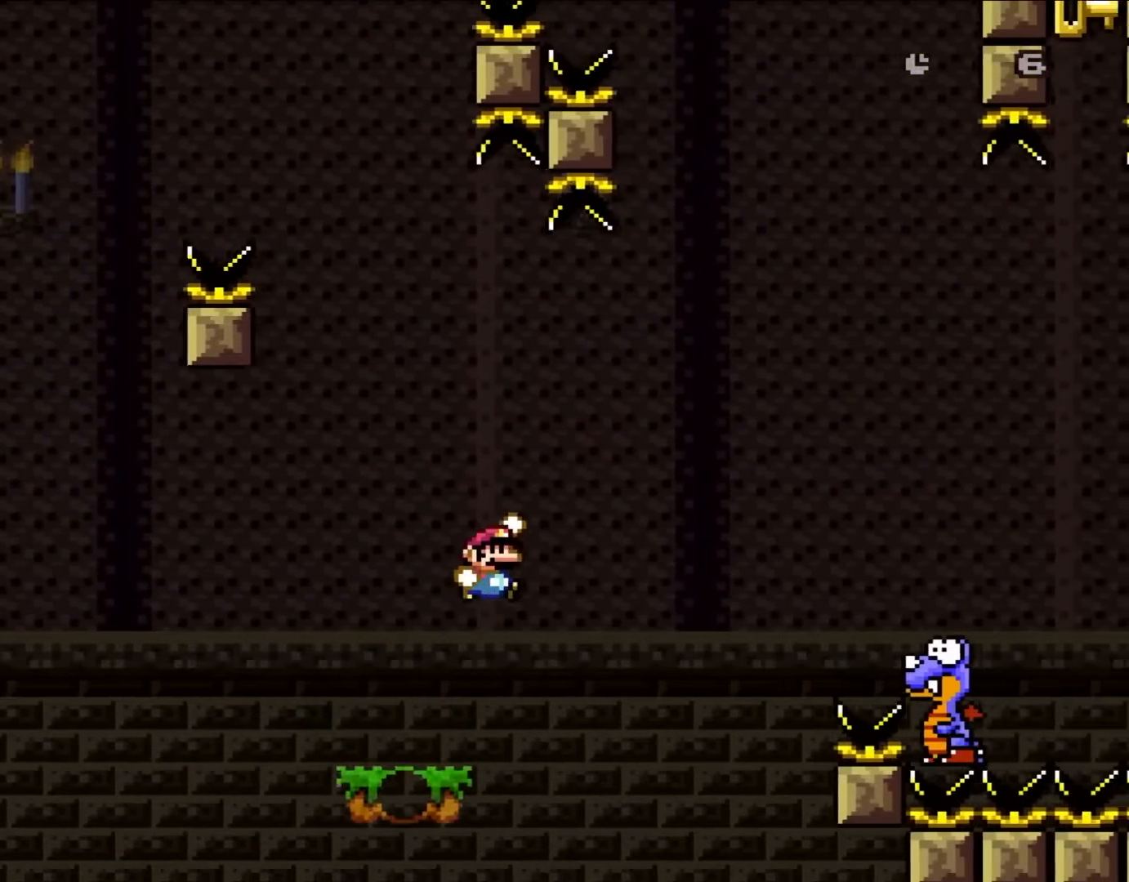
{"buttons": ["B", "Y", "DPAD_RIGHT"], "events": [[50, "B", "down"]]}
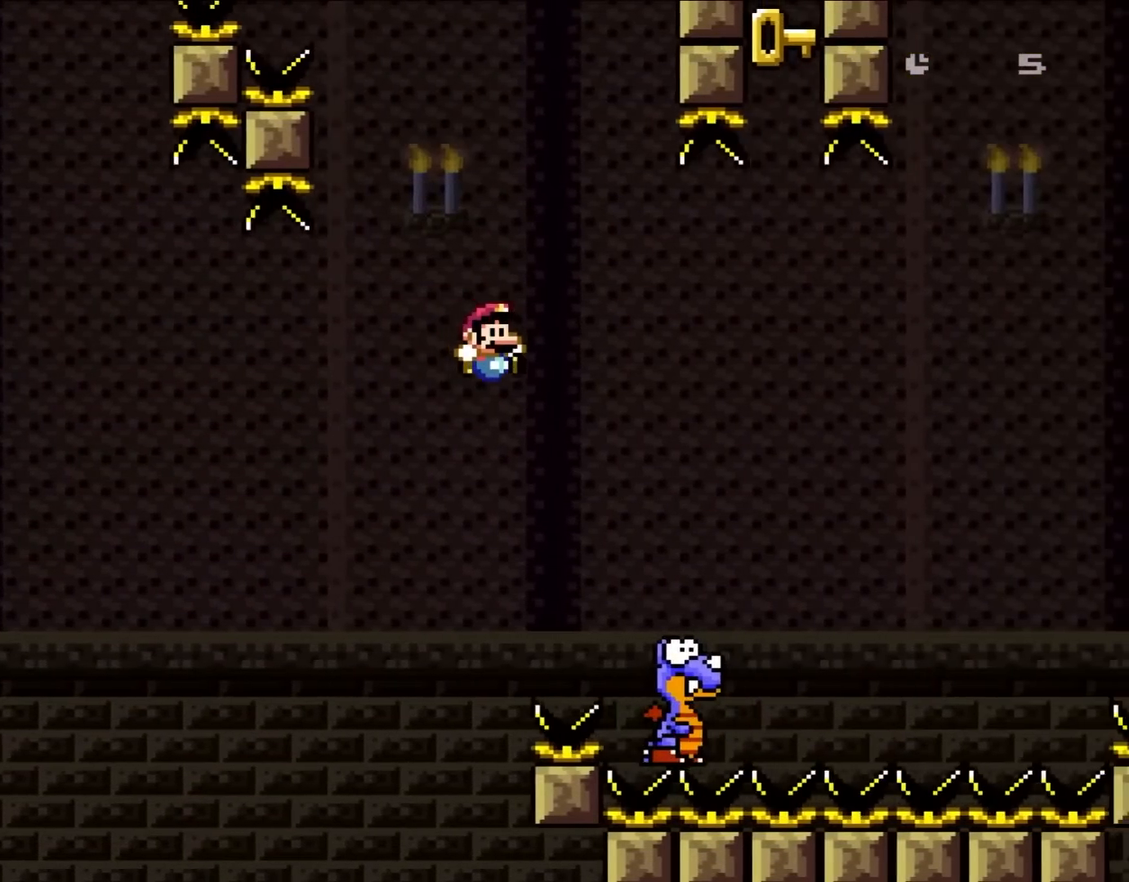
{"buttons": ["B", "Y", "DPAD_RIGHT"], "events": []}
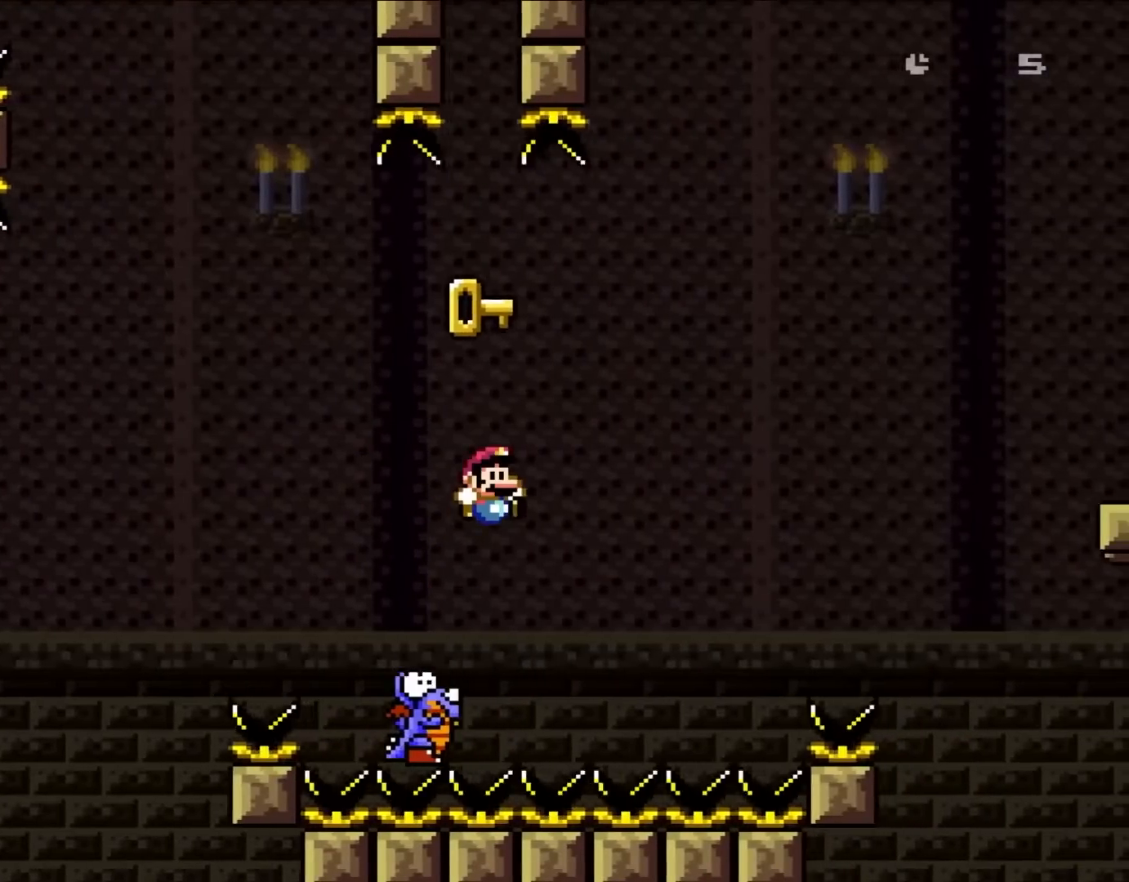
{"buttons": ["B", "Y", "DPAD_LEFT"], "events": [[317, "DPAD_LEFT", "down"], [317, "DPAD_RIGHT", "up"]]}
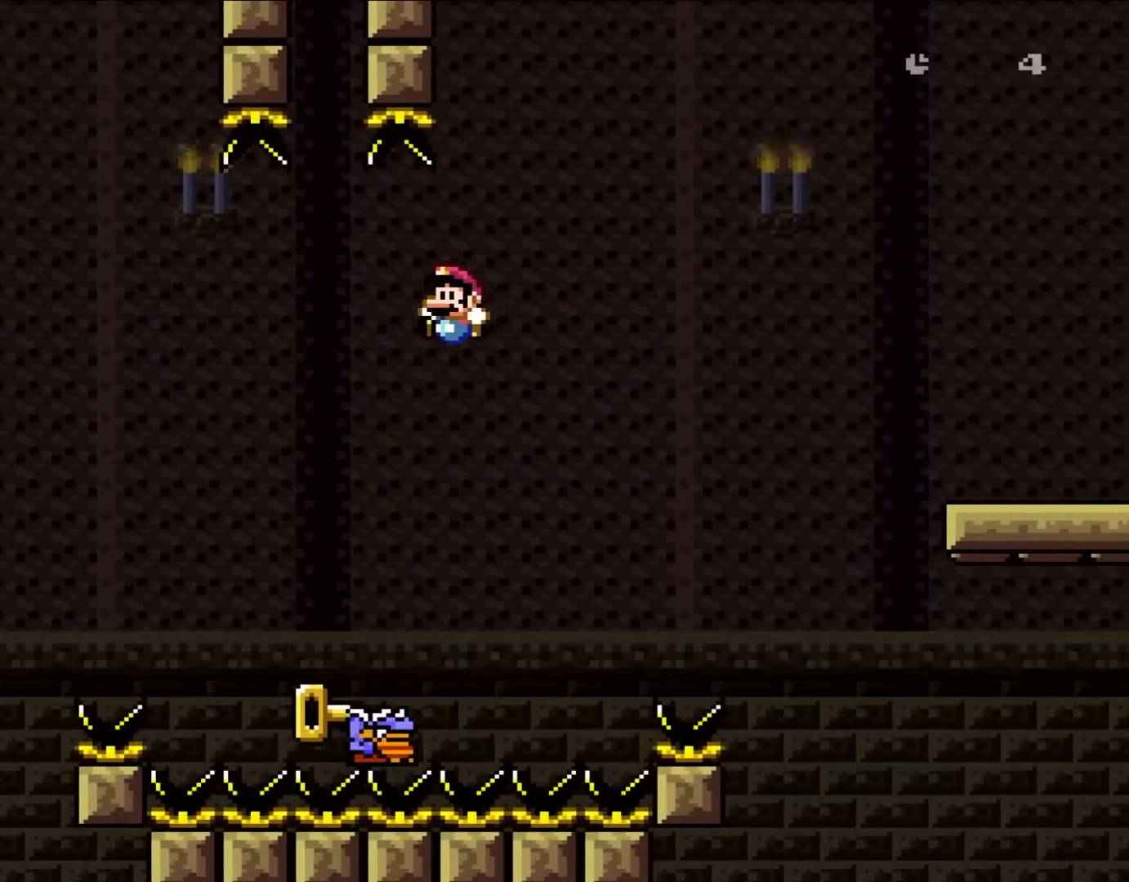
{"buttons": ["B", "Y", "DPAD_RIGHT"], "events": [[150, "DPAD_LEFT", "up"], [233, "DPAD_RIGHT", "down"]]}
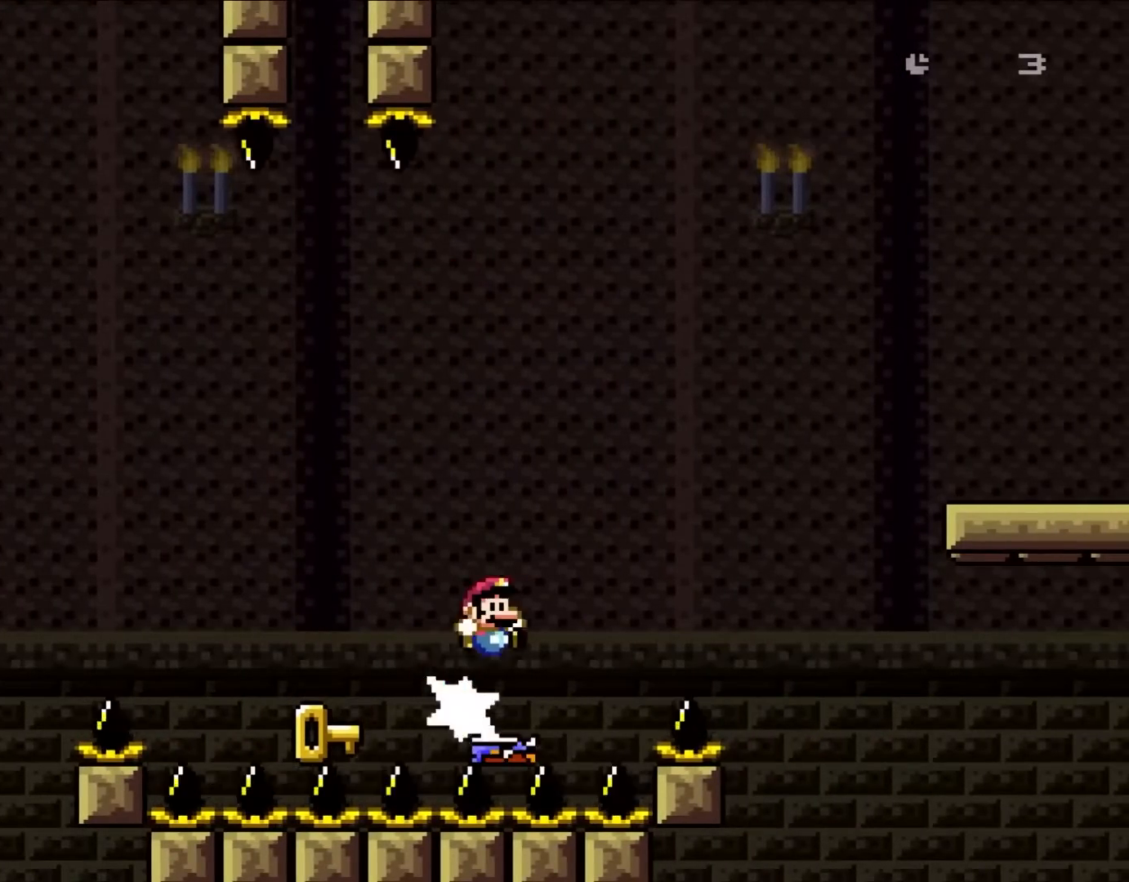
{"buttons": ["B", "Y", "DPAD_RIGHT"], "events": []}
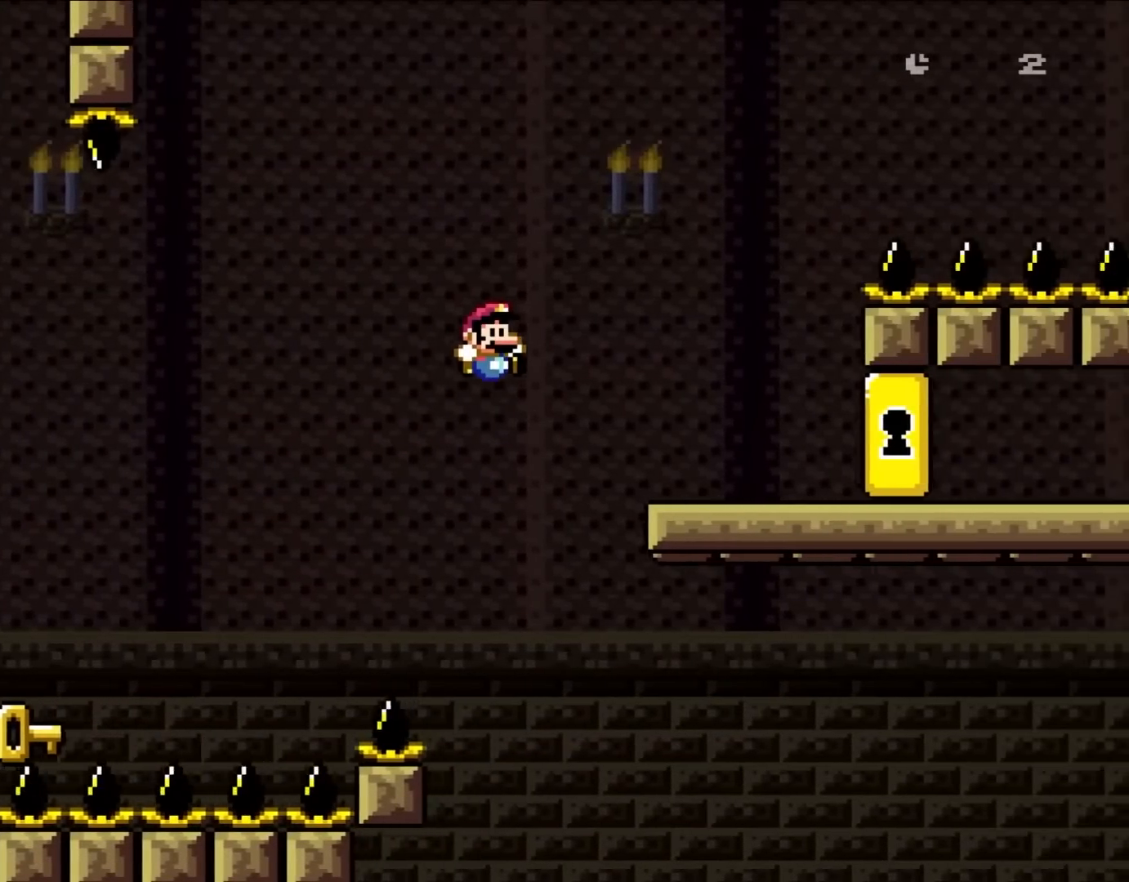
{"buttons": ["B", "Y", "DPAD_UP", "DPAD_RIGHT"]}
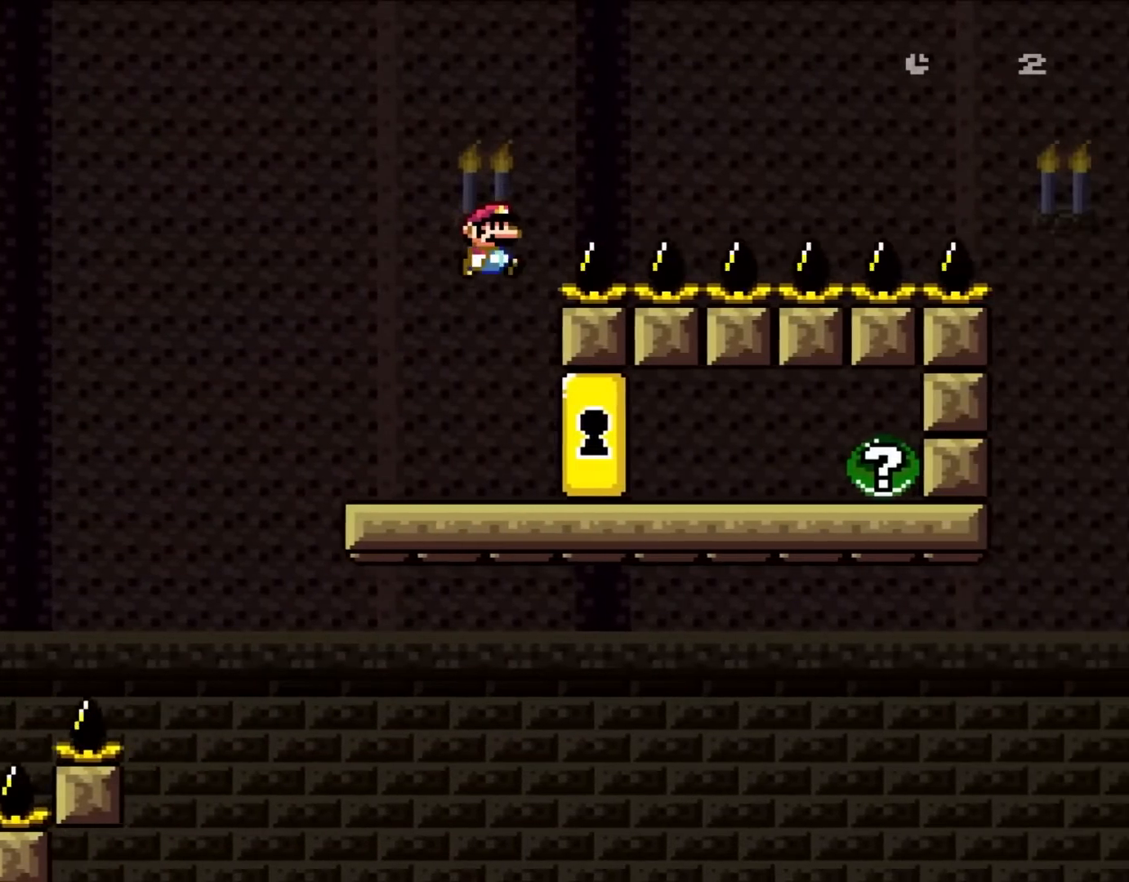
{"buttons": ["B", "Y", "DPAD_RIGHT"]}
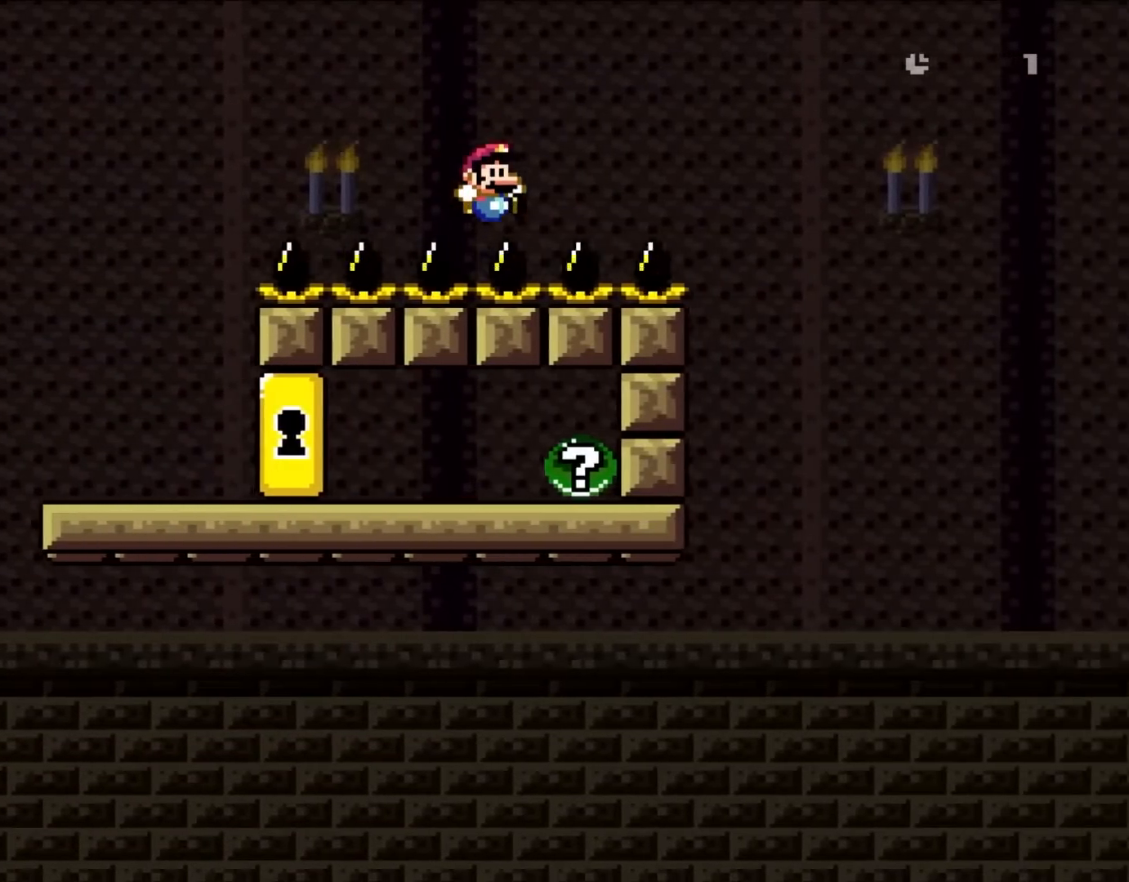
{"buttons": ["DPAD_RIGHT"], "events": [[433, "B", "up"], [500, "Y", "up"]]}
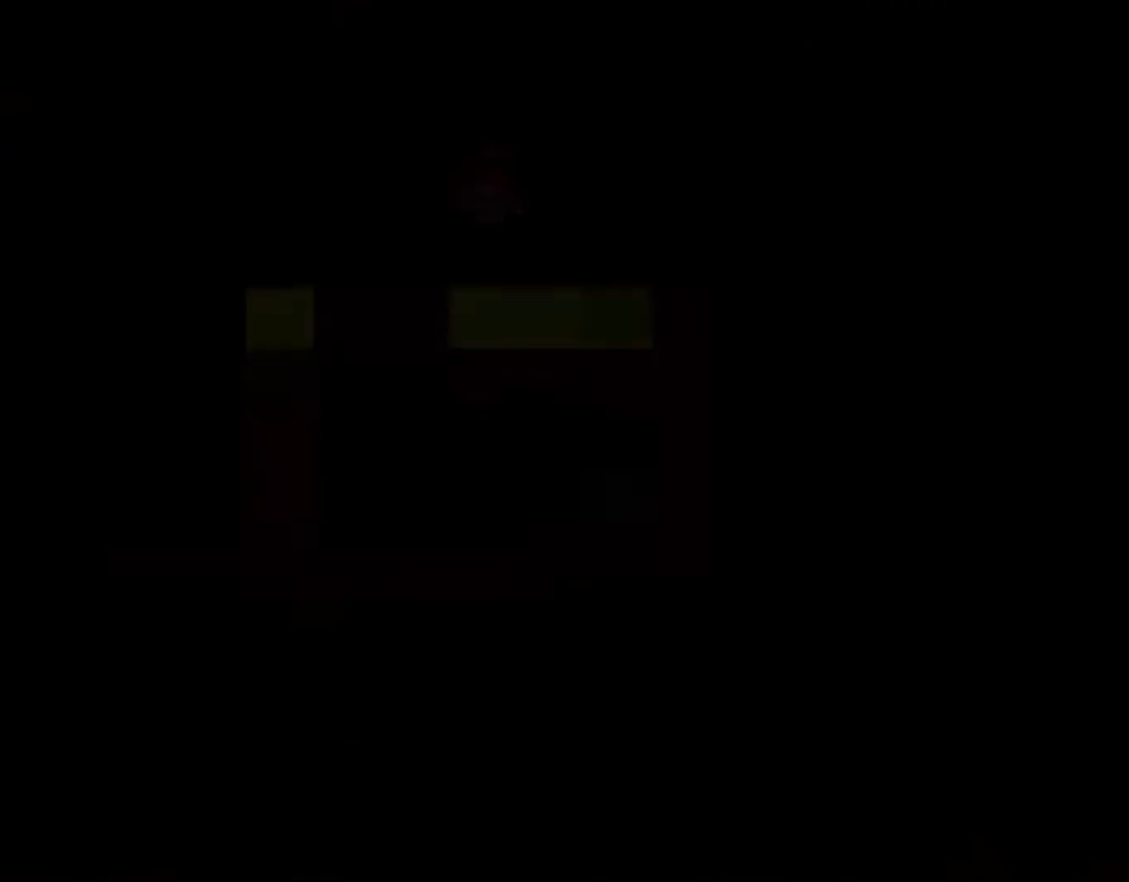
{"buttons": [], "events": [[233, "DPAD_RIGHT", "up"]]}